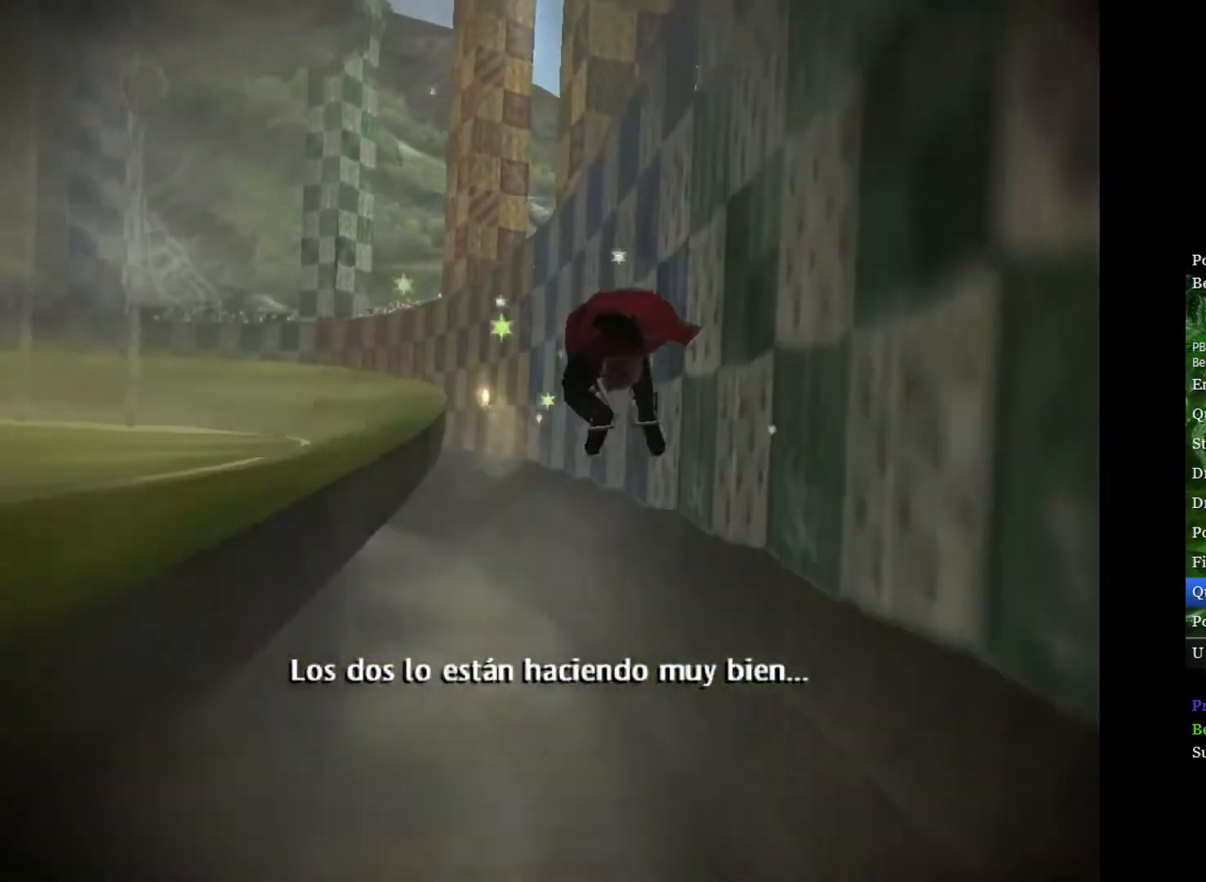
Gameplay with a controller (Xbox layout); each line is a JSON object with the inputs held at the frame after it. "events" lists button and stick changes between this image and that frame as [ms after this image, input, new state], when the widget could be followed in between.
{"buttons": [], "left_stick": "down-left", "right_stick": "center", "events": [[83, "left_stick", "center"], [450, "left_stick", "down-left"]]}
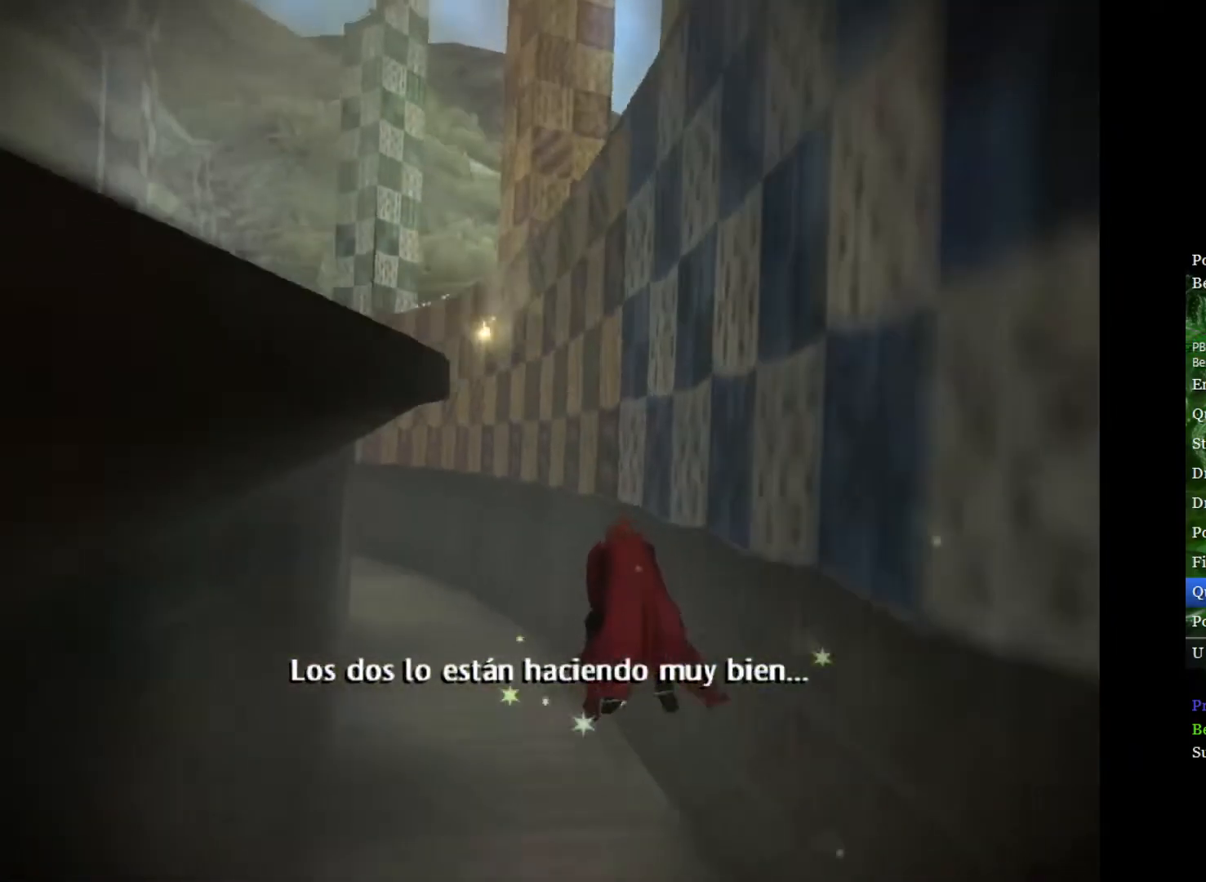
{"buttons": [], "left_stick": "down-left", "right_stick": "center", "events": [[100, "left_stick", "center"], [467, "left_stick", "down-left"]]}
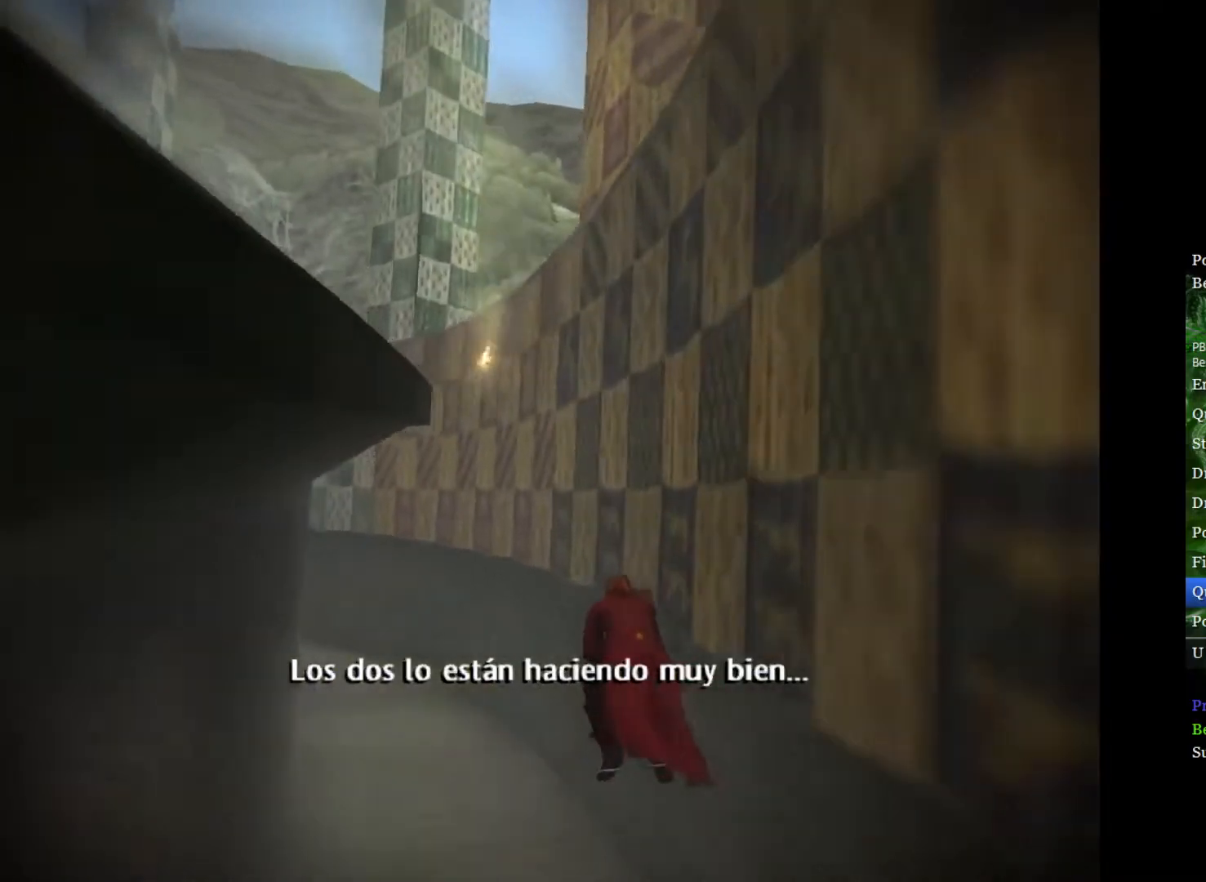
{"buttons": [], "left_stick": "left", "right_stick": "center", "events": [[183, "left_stick", "center"], [433, "left_stick", "down-left"], [483, "left_stick", "left"]]}
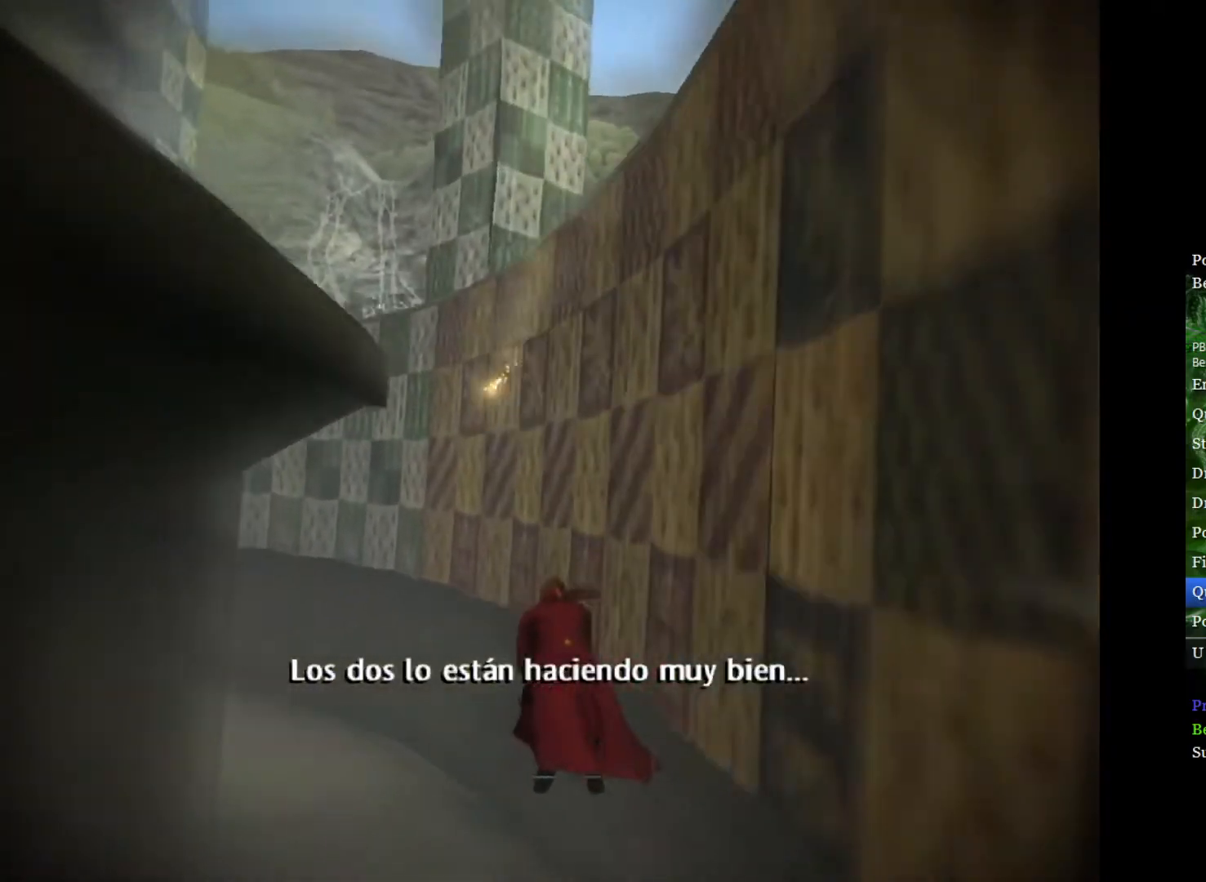
{"buttons": [], "left_stick": "left", "right_stick": "center", "events": [[133, "left_stick", "center"], [217, "left_stick", "left"]]}
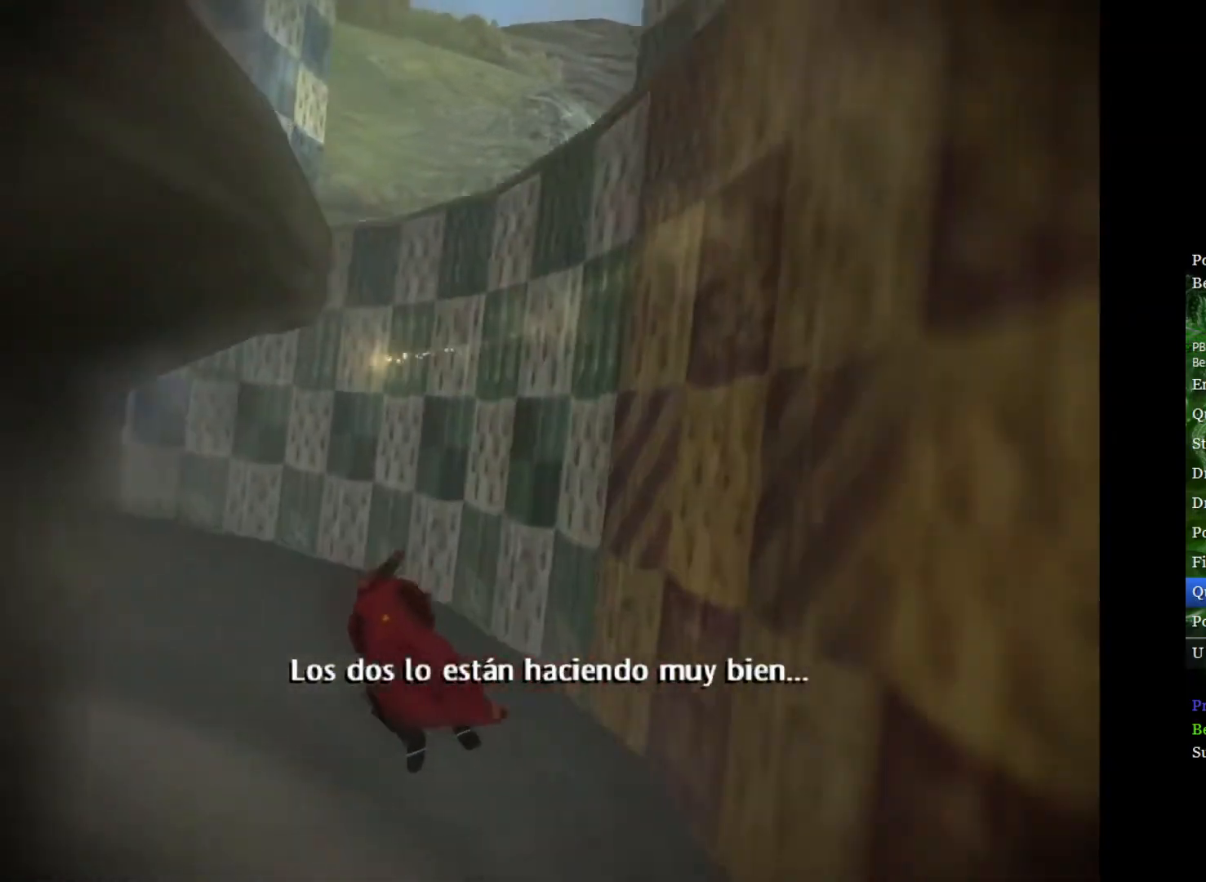
{"buttons": [], "left_stick": "up", "right_stick": "center", "events": [[17, "left_stick", "center"], [217, "left_stick", "up"], [350, "left_stick", "center"], [483, "left_stick", "up"]]}
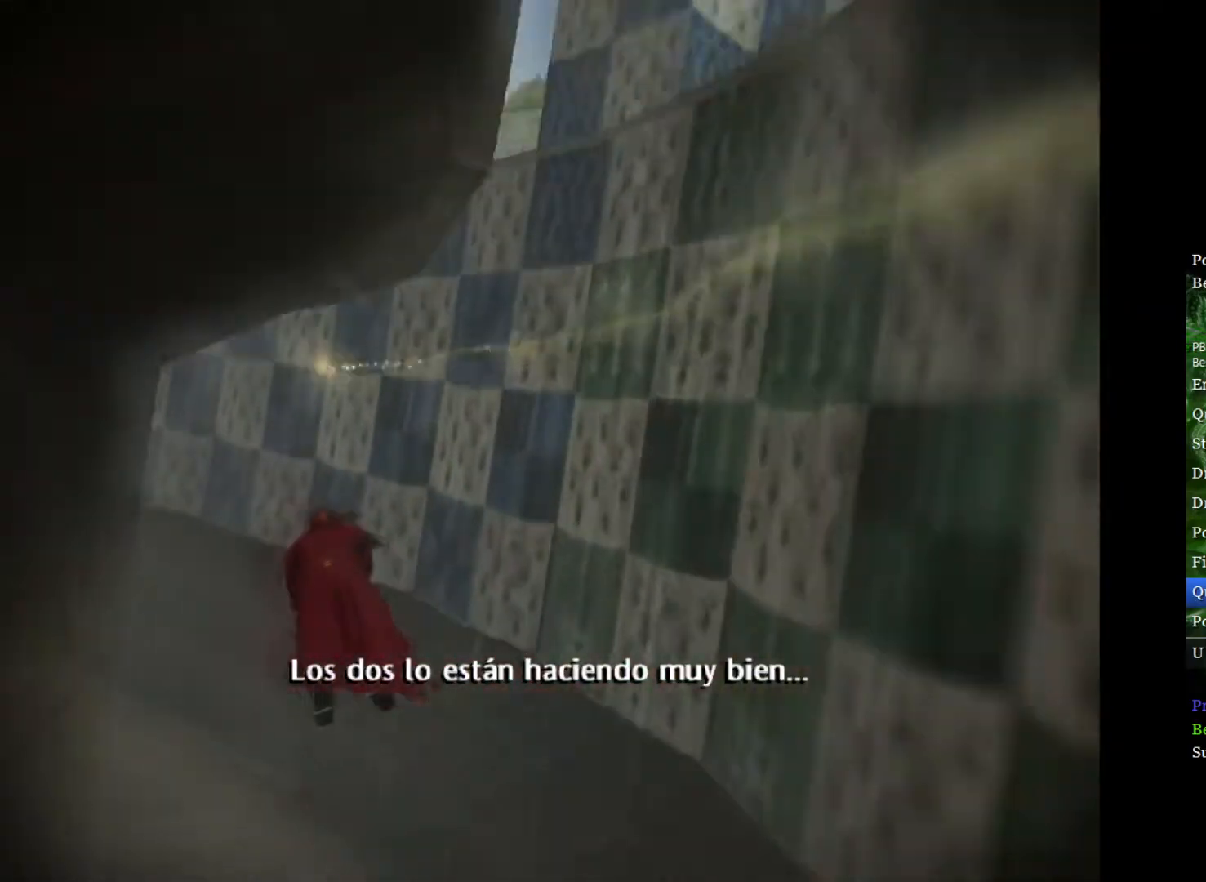
{"buttons": [], "left_stick": "down", "right_stick": "center", "events": [[33, "left_stick", "up-left"], [250, "left_stick", "center"], [433, "left_stick", "down"]]}
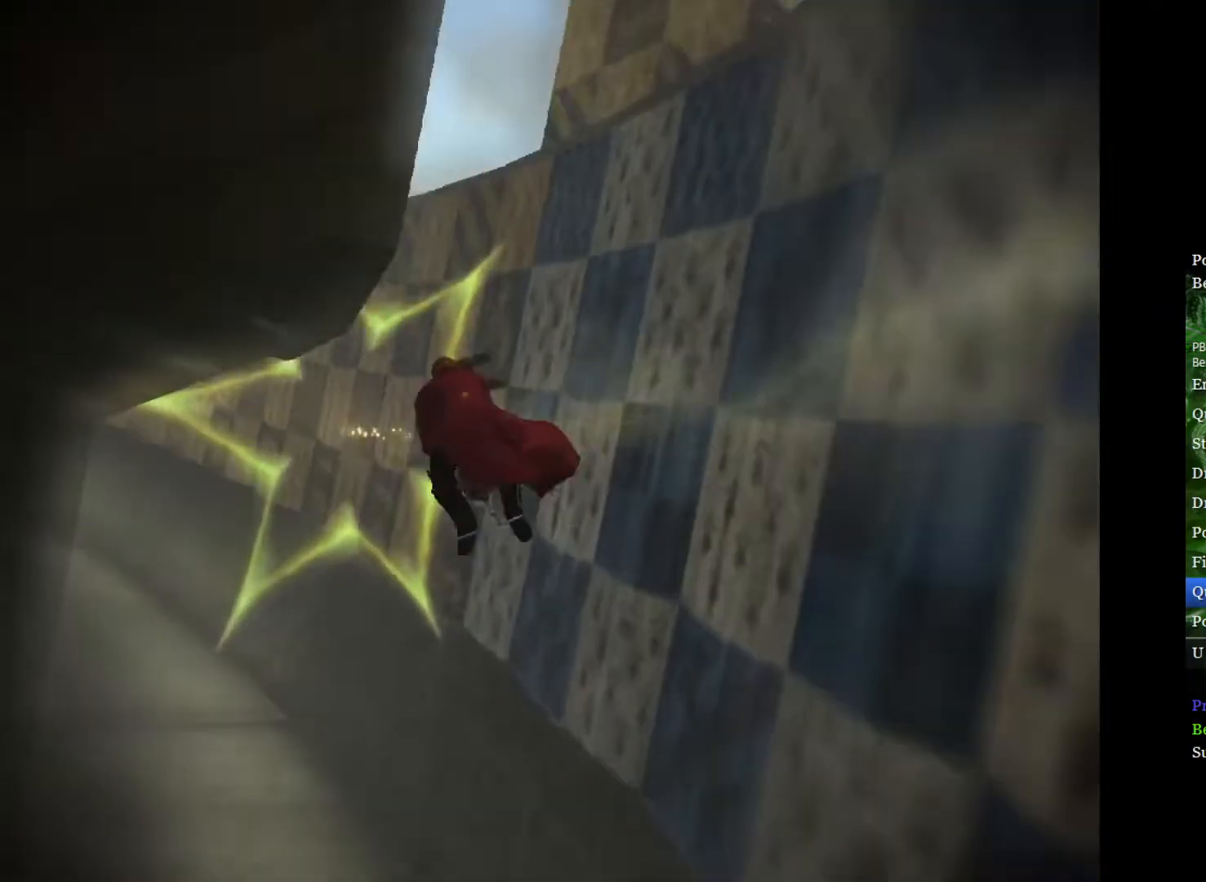
{"buttons": [], "left_stick": "center", "right_stick": "center", "events": [[100, "left_stick", "center"], [283, "left_stick", "up-left"], [400, "left_stick", "center"]]}
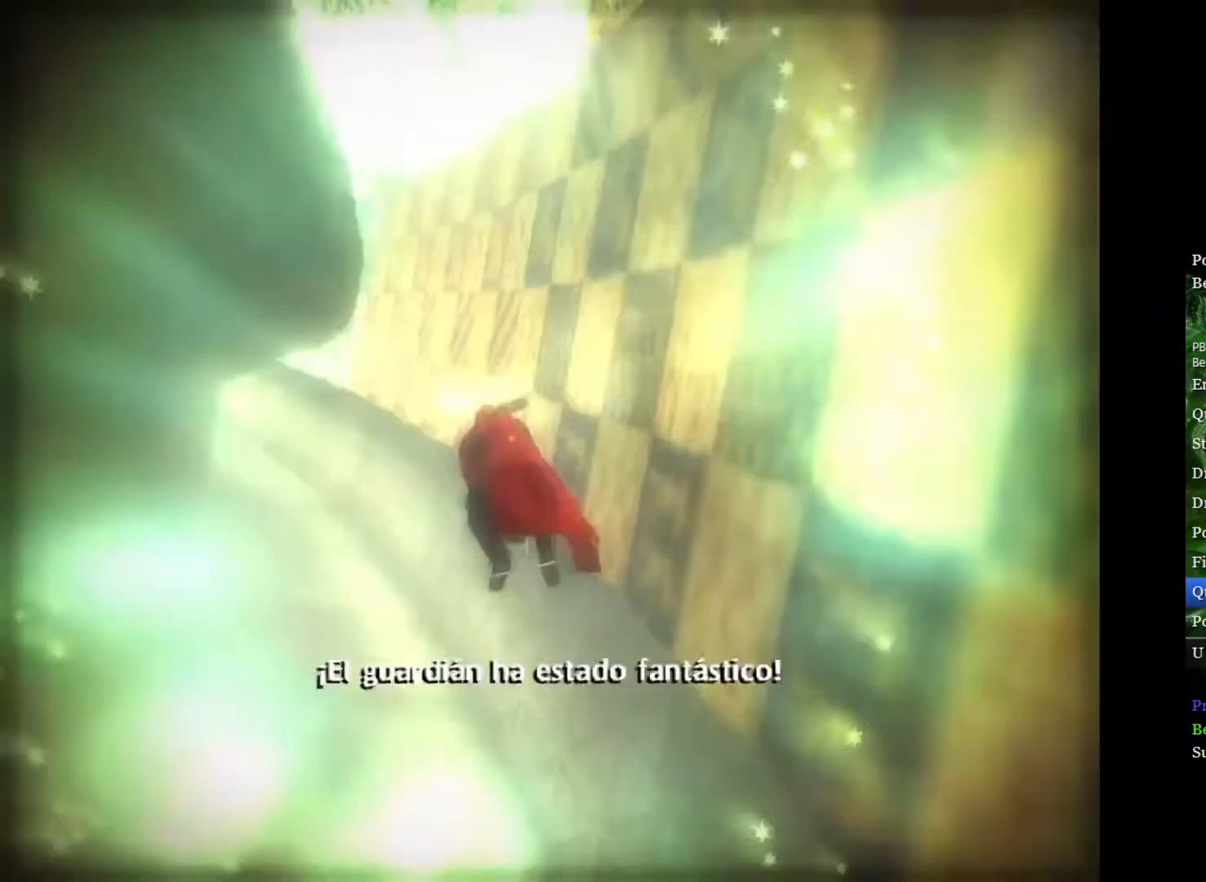
{"buttons": [], "left_stick": "center", "right_stick": "center", "events": [[400, "left_stick", "right"], [467, "left_stick", "center"]]}
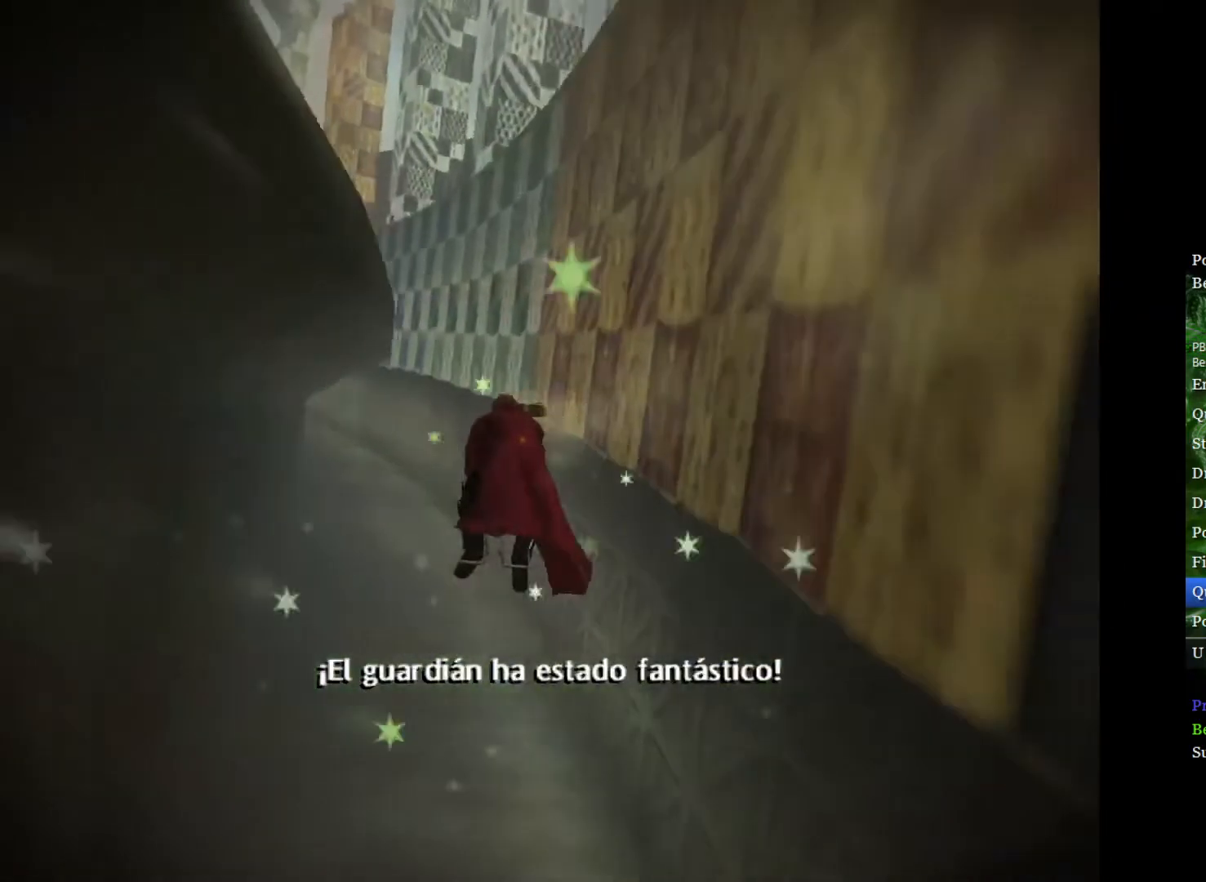
{"buttons": [], "left_stick": "up-left", "right_stick": "center", "events": [[200, "left_stick", "up-left"], [383, "left_stick", "center"], [483, "left_stick", "up-left"]]}
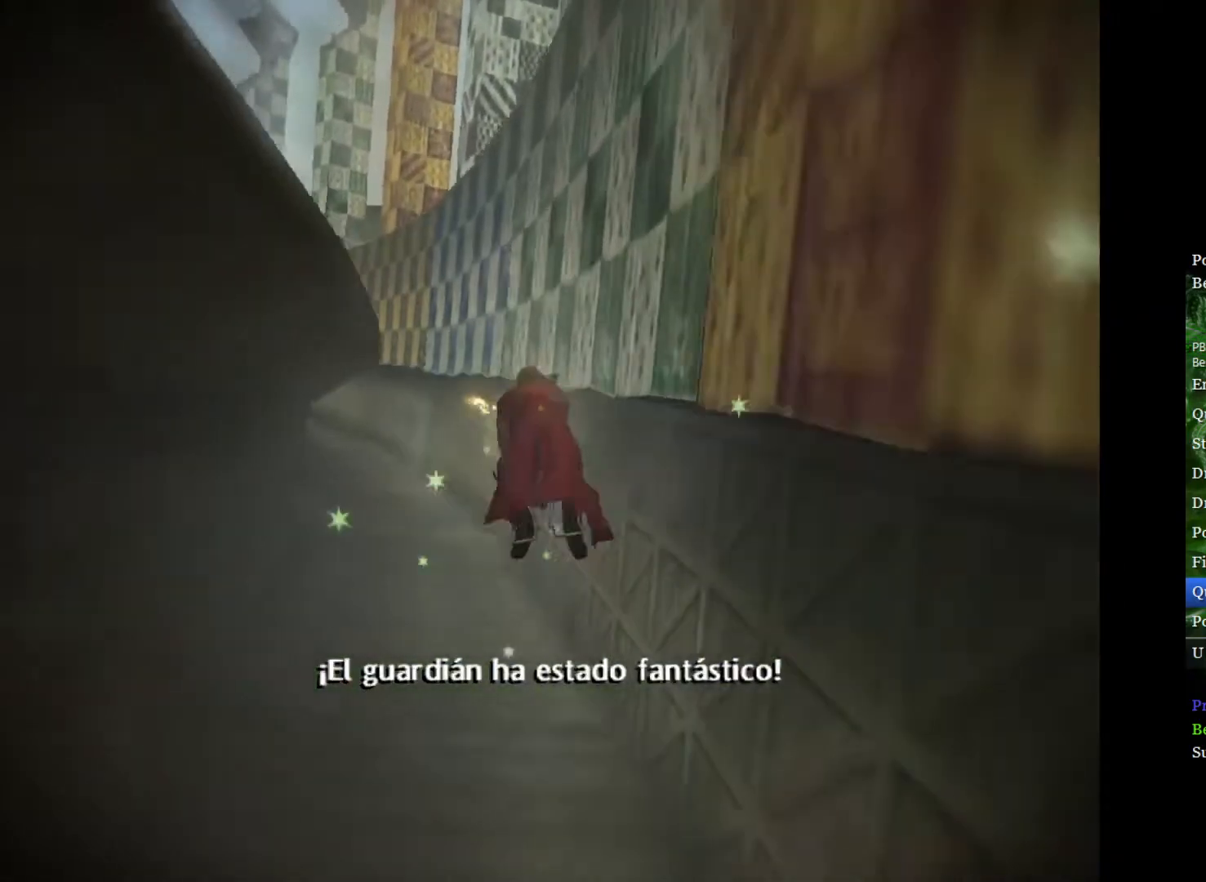
{"buttons": [], "left_stick": "up-left", "right_stick": "center", "events": [[100, "left_stick", "center"], [350, "left_stick", "up"], [467, "left_stick", "up-left"]]}
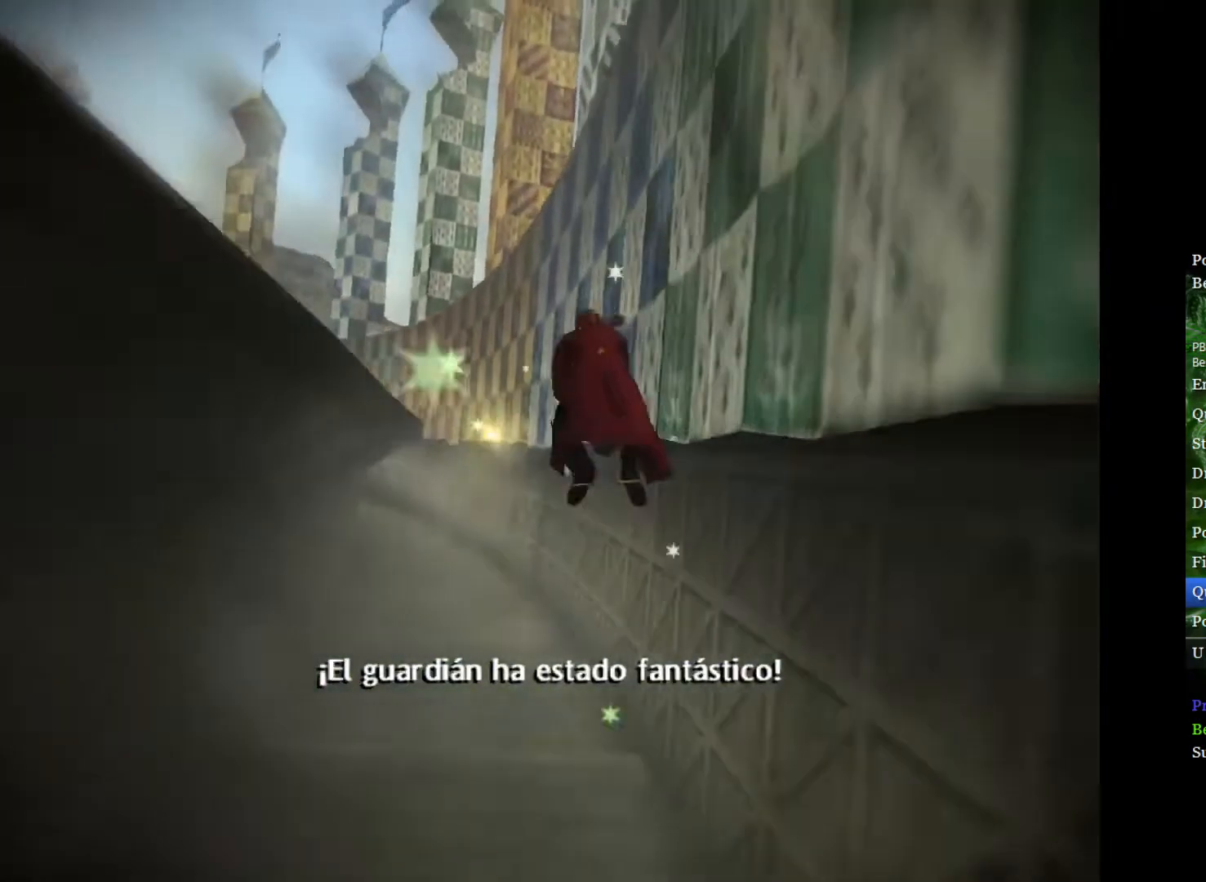
{"buttons": [], "left_stick": "center", "right_stick": "center", "events": [[200, "left_stick", "center"], [300, "left_stick", "left"], [467, "left_stick", "center"]]}
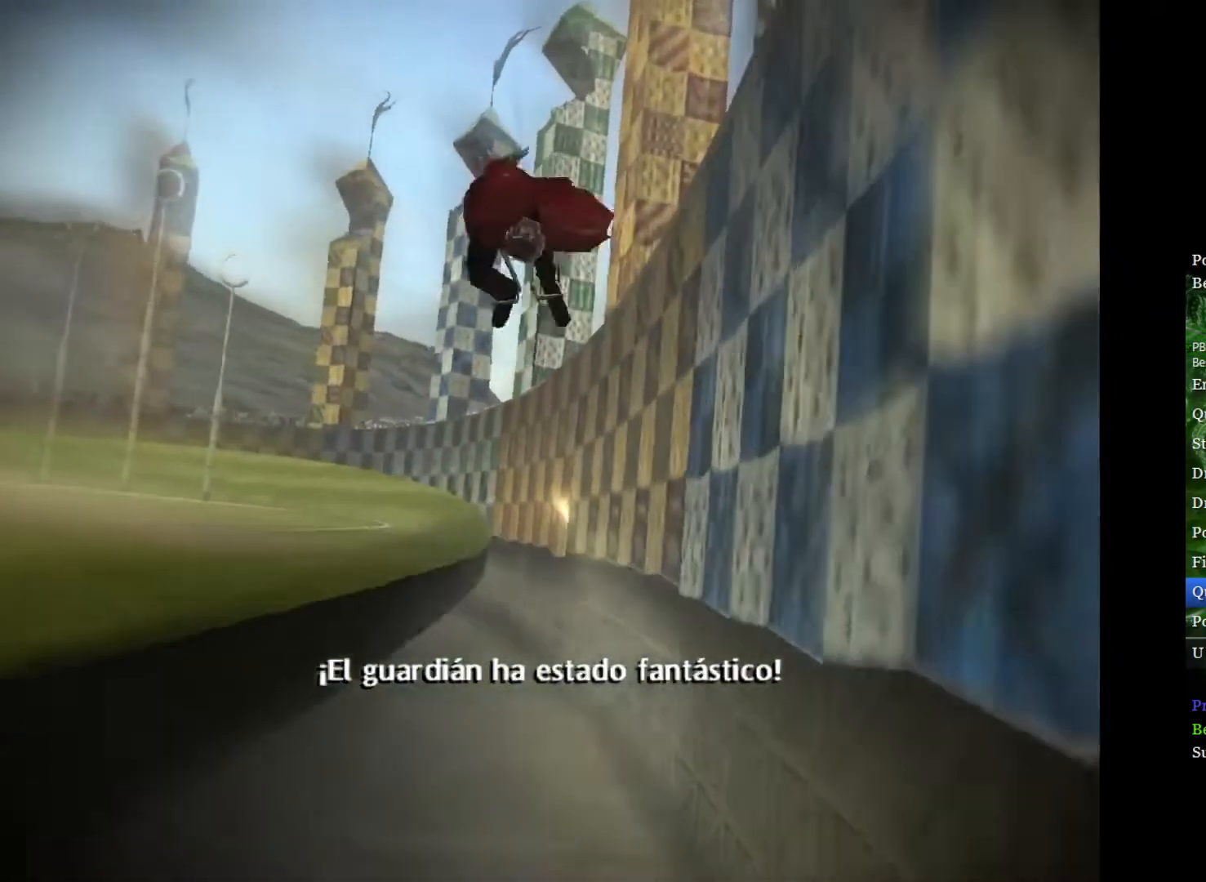
{"buttons": [], "left_stick": "center", "right_stick": "center", "events": [[167, "left_stick", "down-right"], [300, "left_stick", "center"]]}
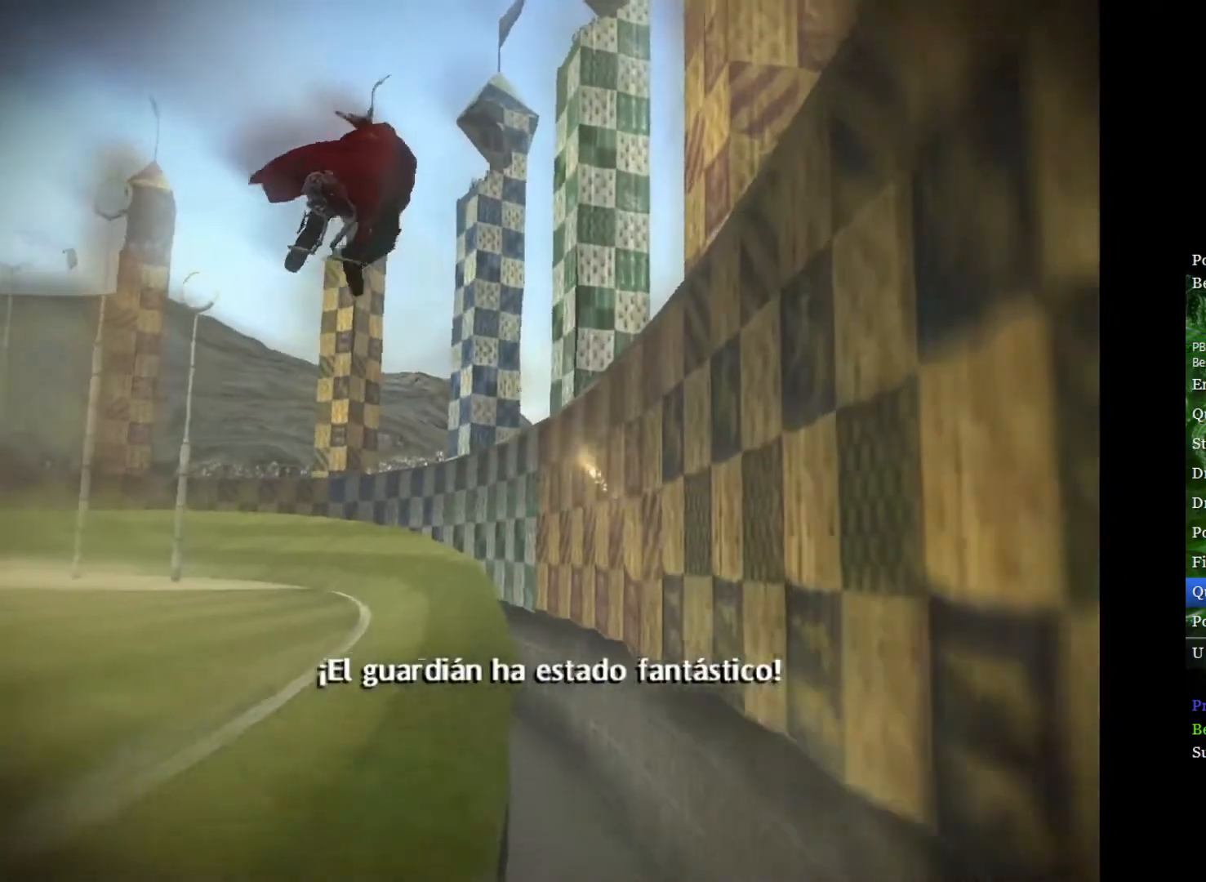
{"buttons": [], "left_stick": "down-left", "right_stick": "center", "events": [[17, "left_stick", "down-left"]]}
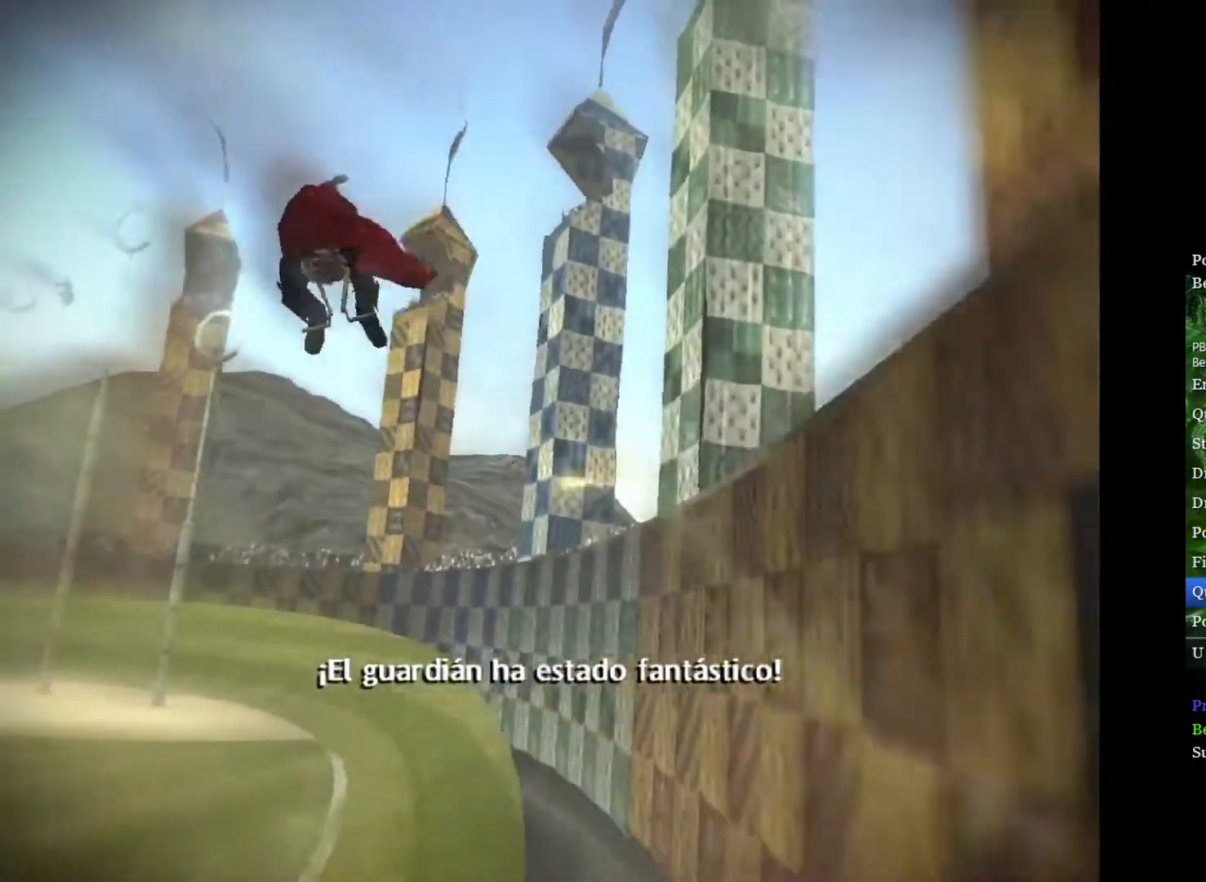
{"buttons": [], "left_stick": "right", "right_stick": "center", "events": [[500, "left_stick", "right"]]}
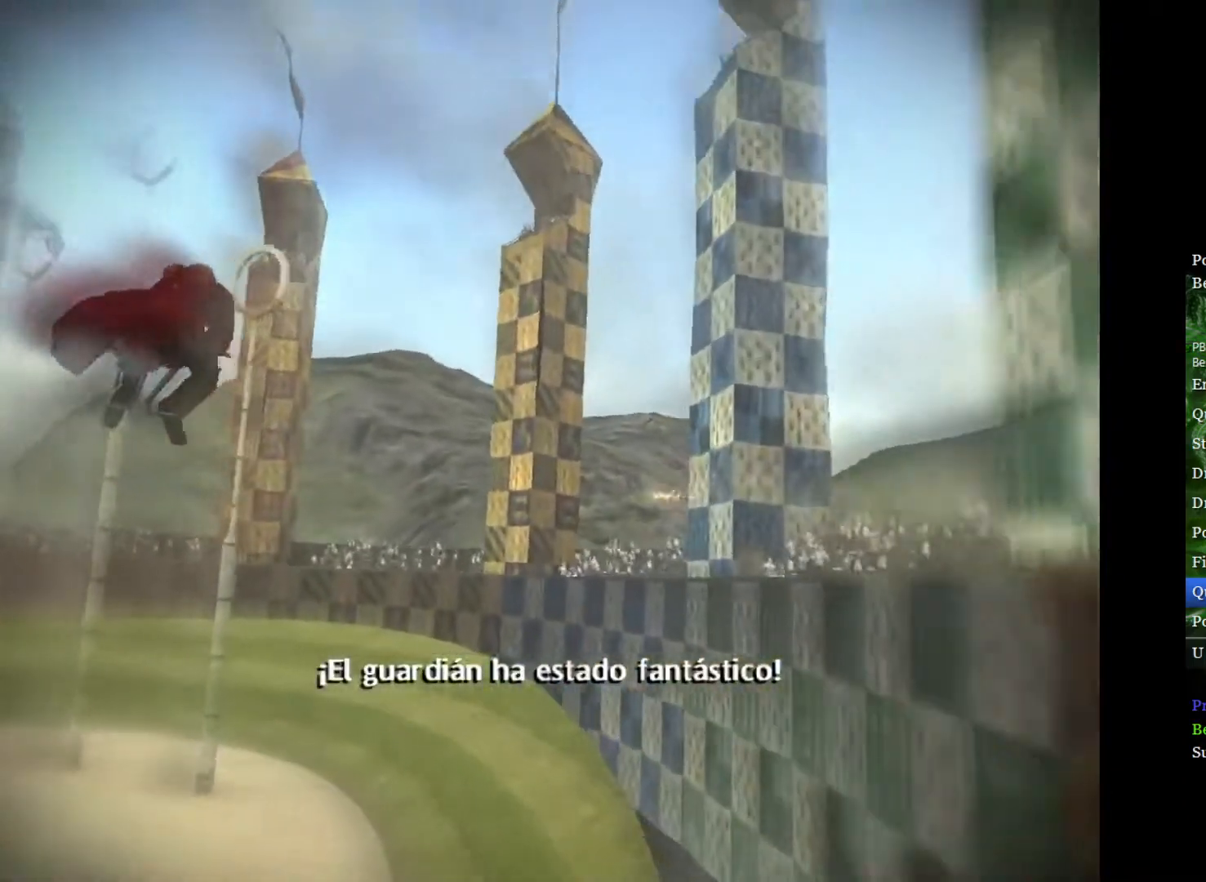
{"buttons": [], "left_stick": "center", "right_stick": "center", "events": [[383, "left_stick", "center"]]}
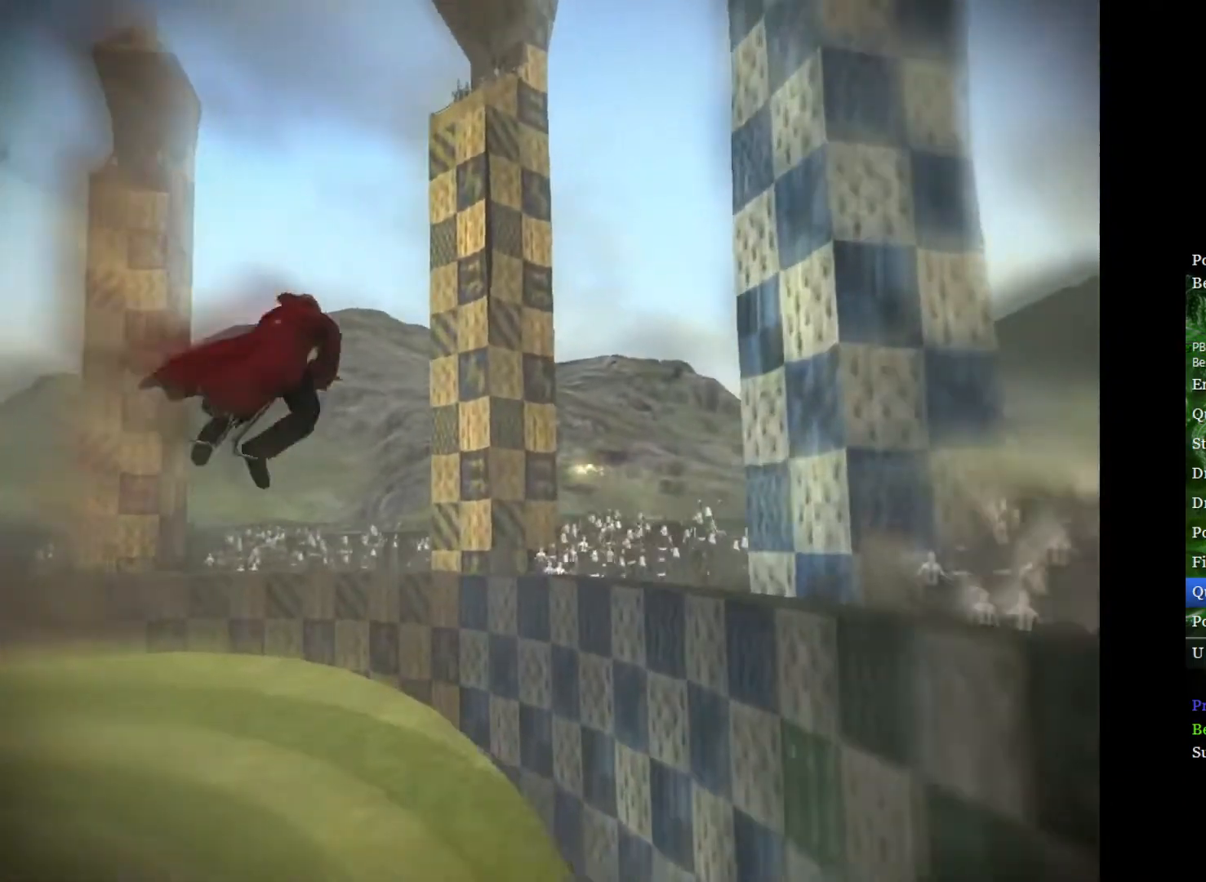
{"buttons": [], "left_stick": "right", "right_stick": "center", "events": [[50, "left_stick", "right"], [233, "left_stick", "center"], [283, "left_stick", "right"]]}
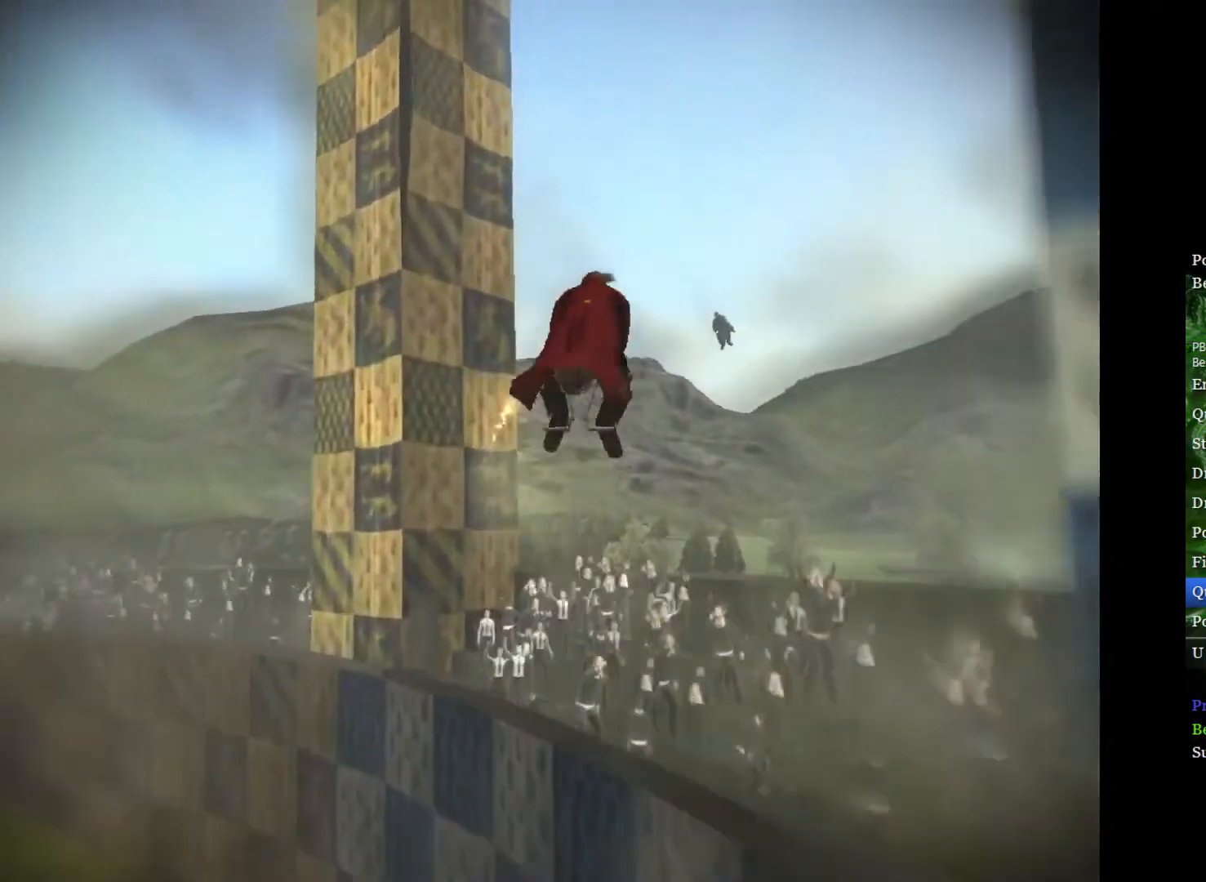
{"buttons": [], "left_stick": "right", "right_stick": "center", "events": []}
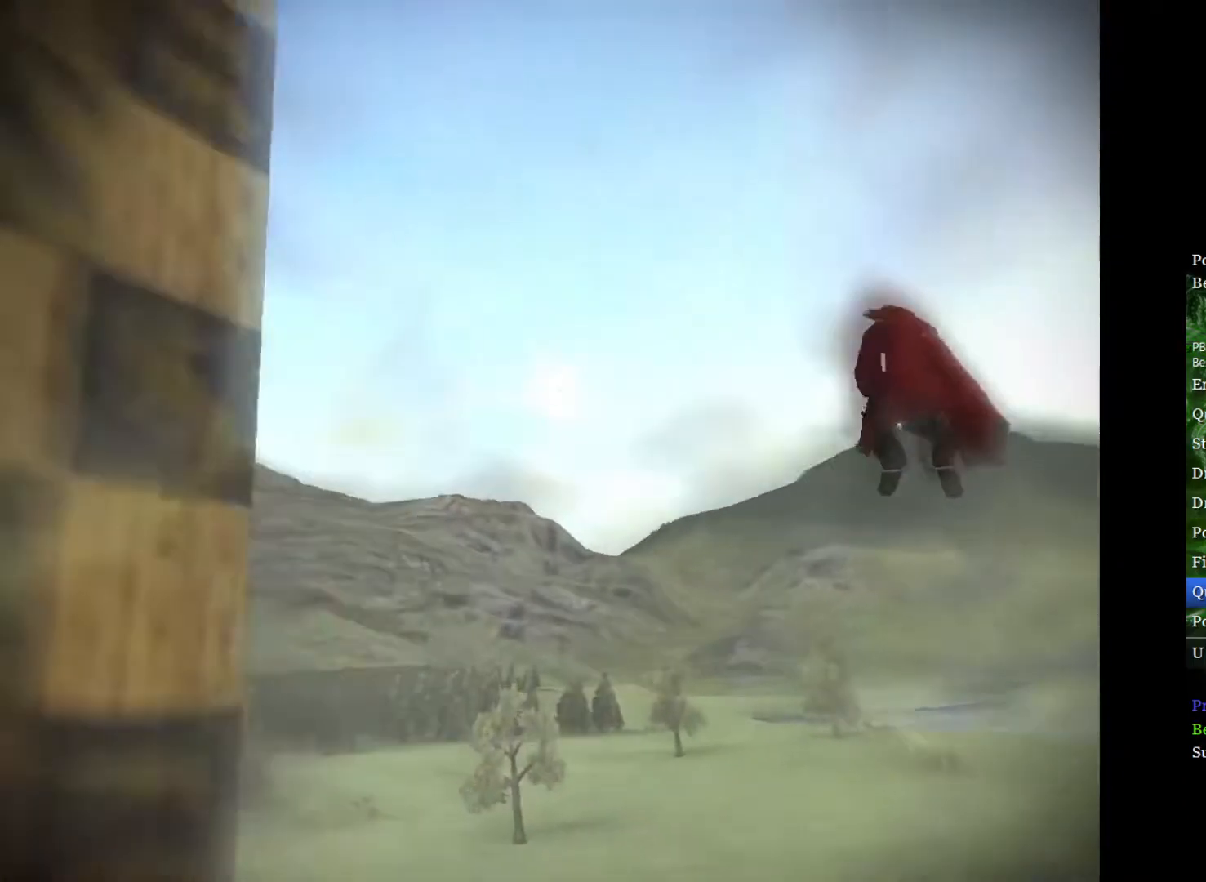
{"buttons": [], "left_stick": "right", "right_stick": "center", "events": []}
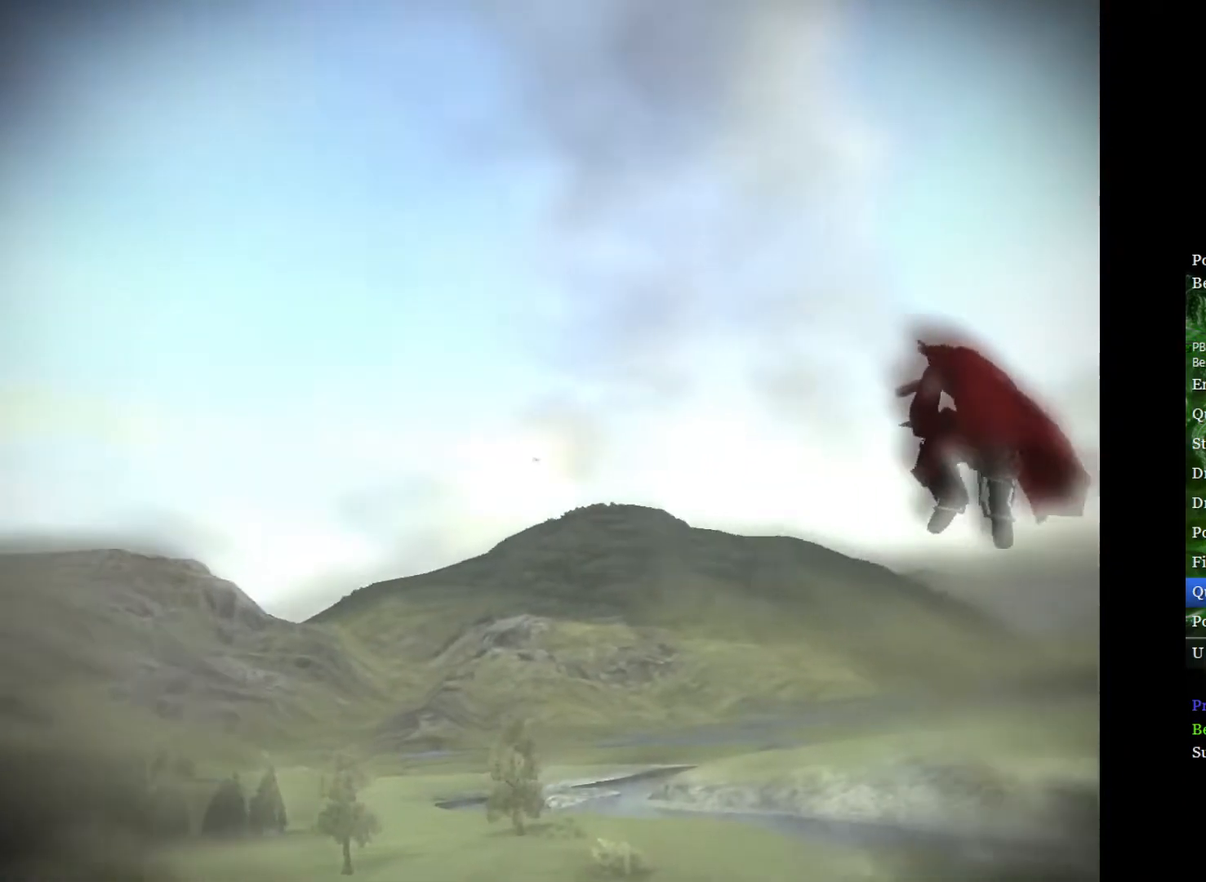
{"buttons": [], "left_stick": "left", "right_stick": "center", "events": [[33, "left_stick", "center"], [150, "left_stick", "left"]]}
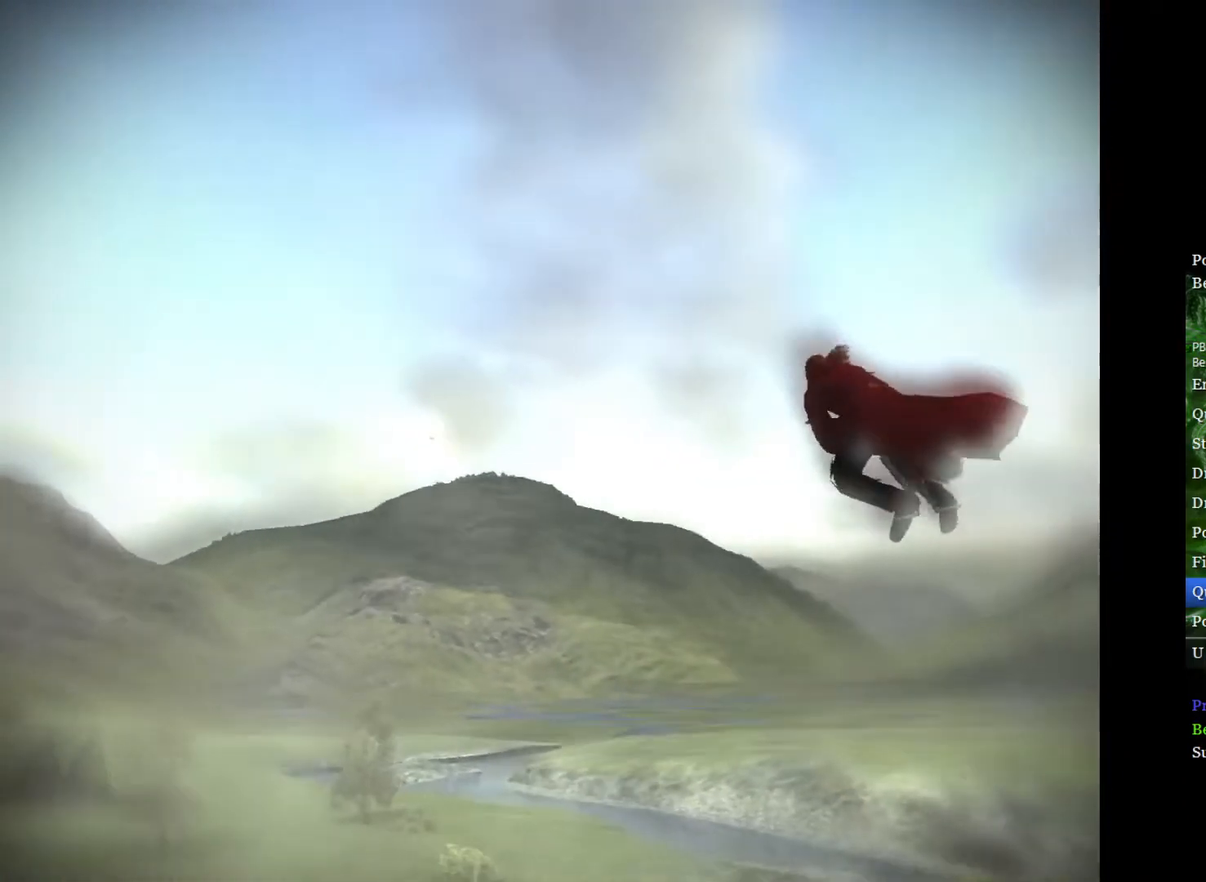
{"buttons": [], "left_stick": "left", "right_stick": "center", "events": []}
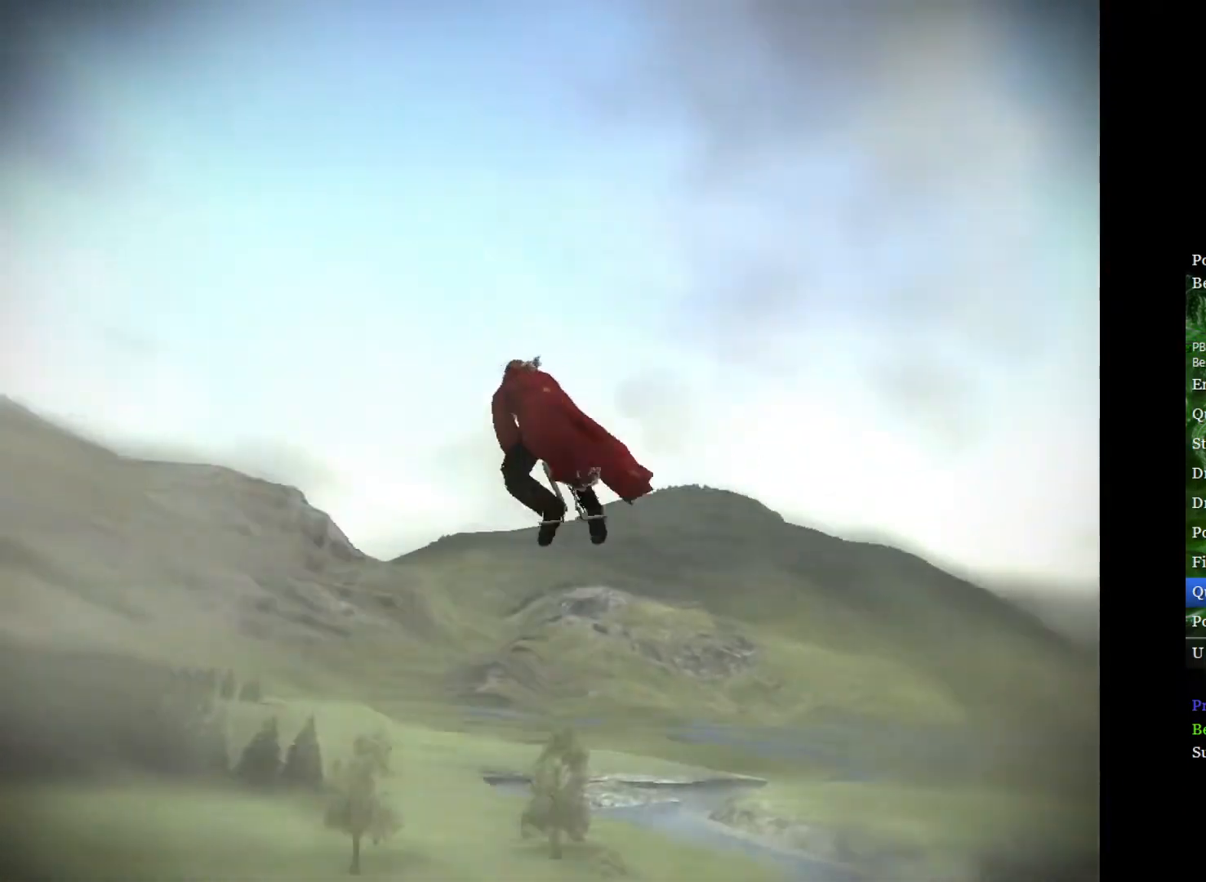
{"buttons": [], "left_stick": "left", "right_stick": "center", "events": []}
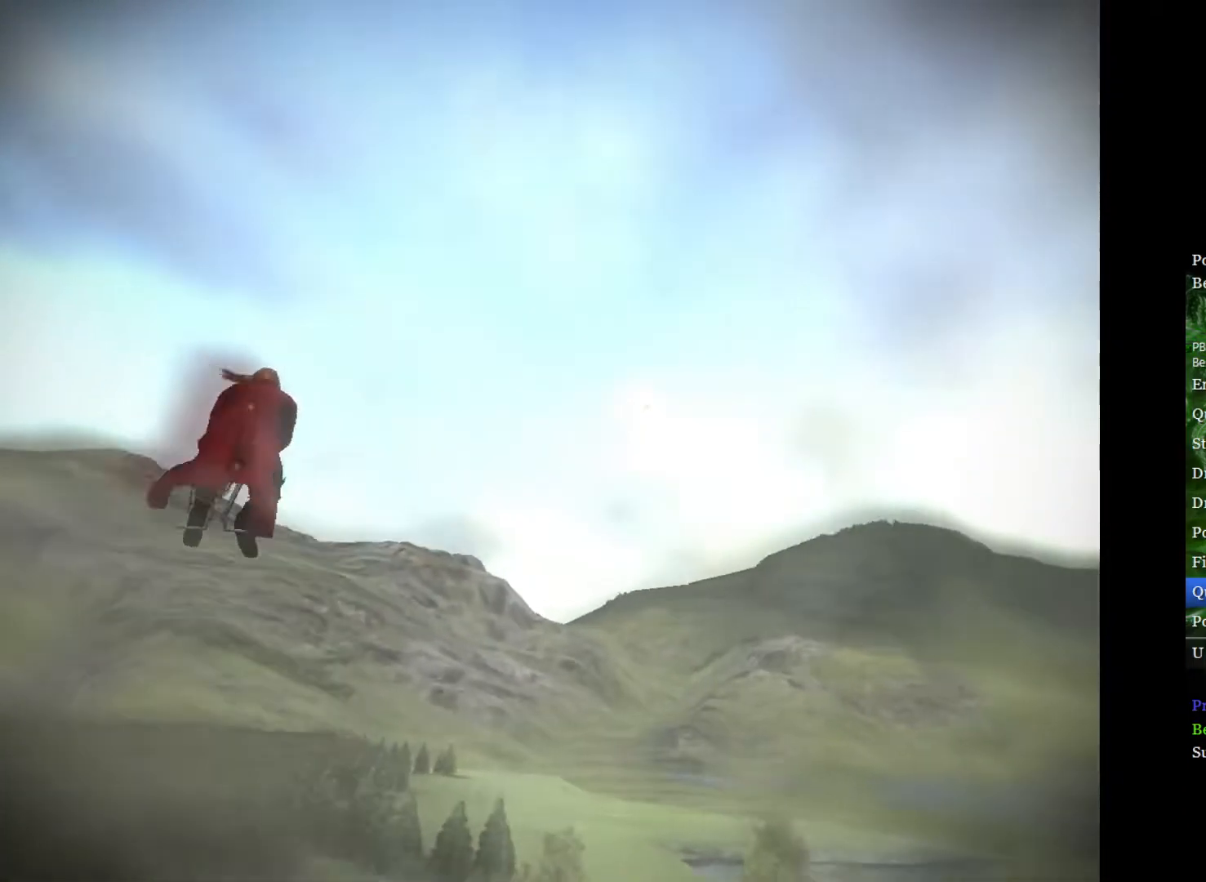
{"buttons": [], "left_stick": "left", "right_stick": "center", "events": []}
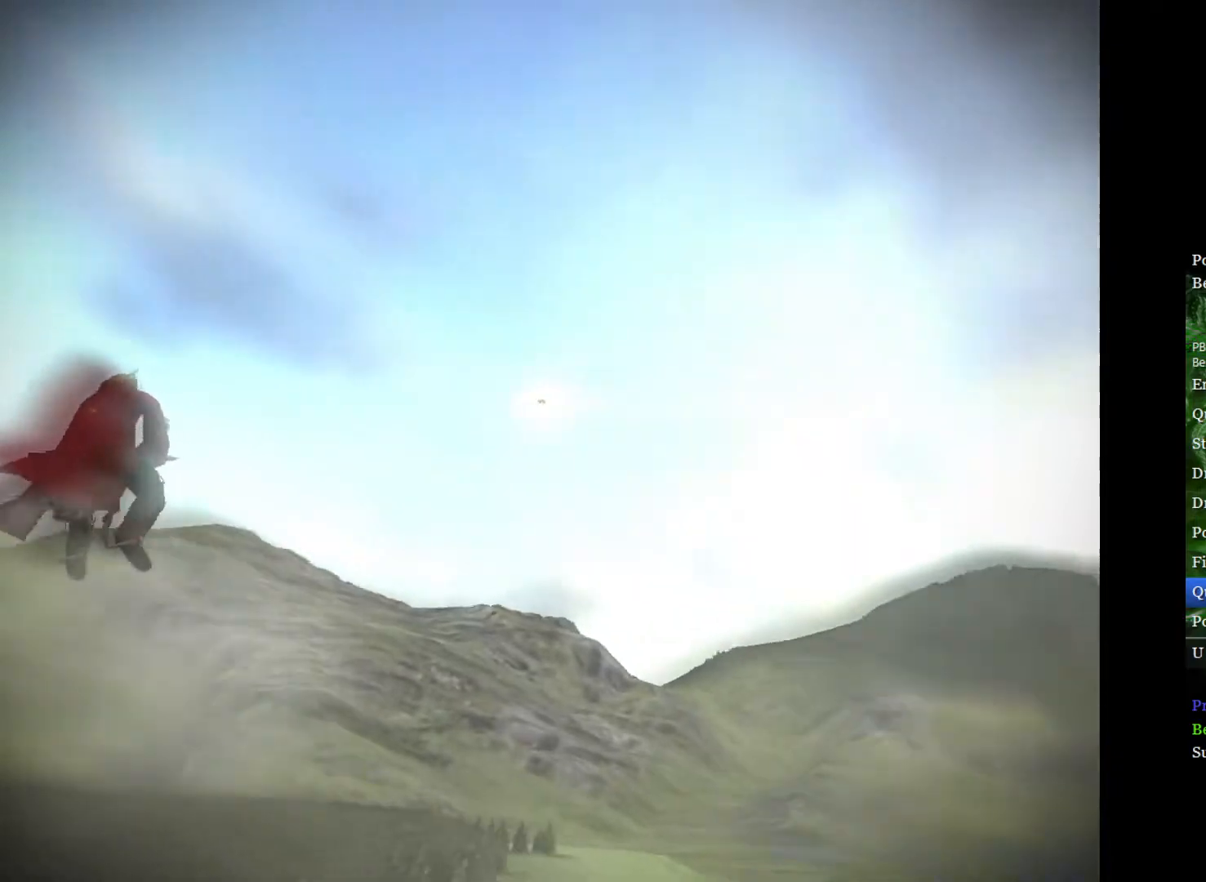
{"buttons": [], "left_stick": "left", "right_stick": "center", "events": []}
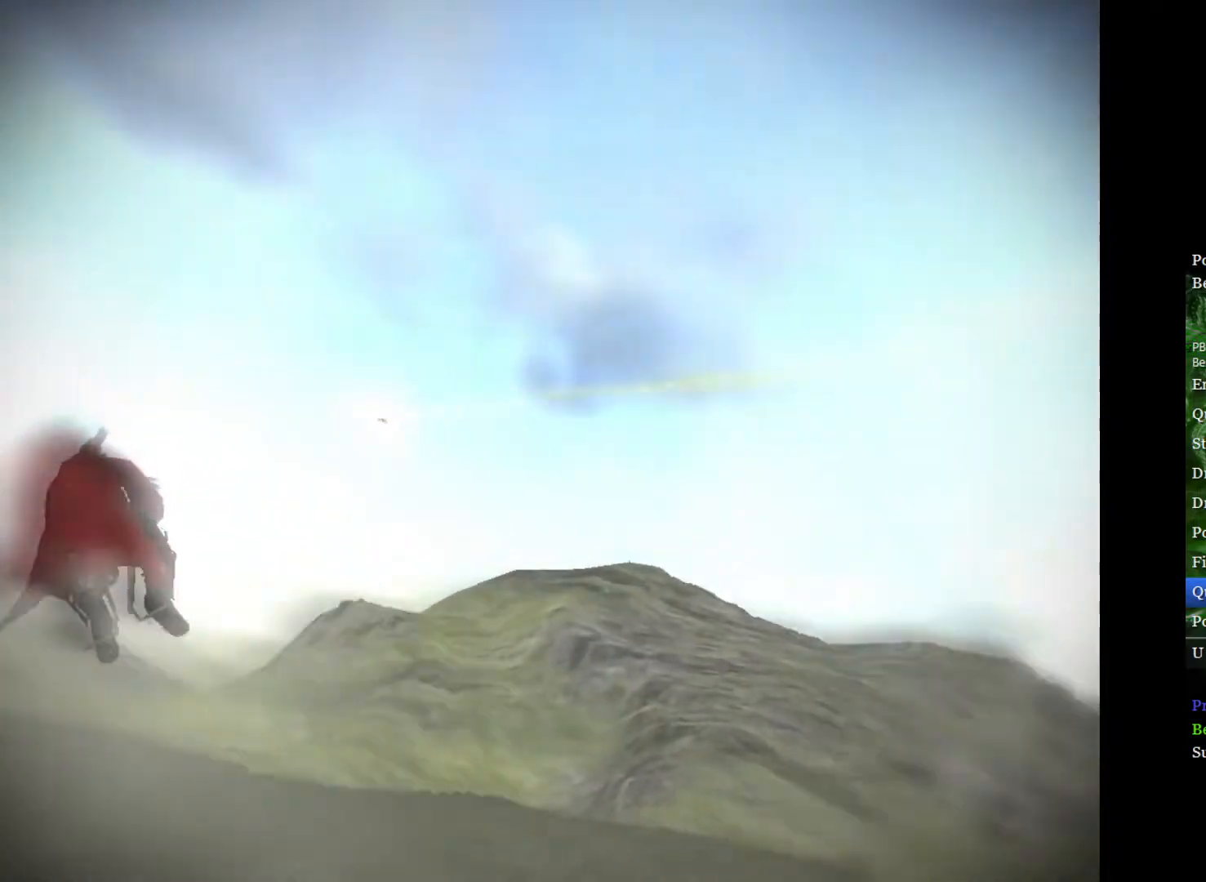
{"buttons": [], "left_stick": "left", "right_stick": "center", "events": []}
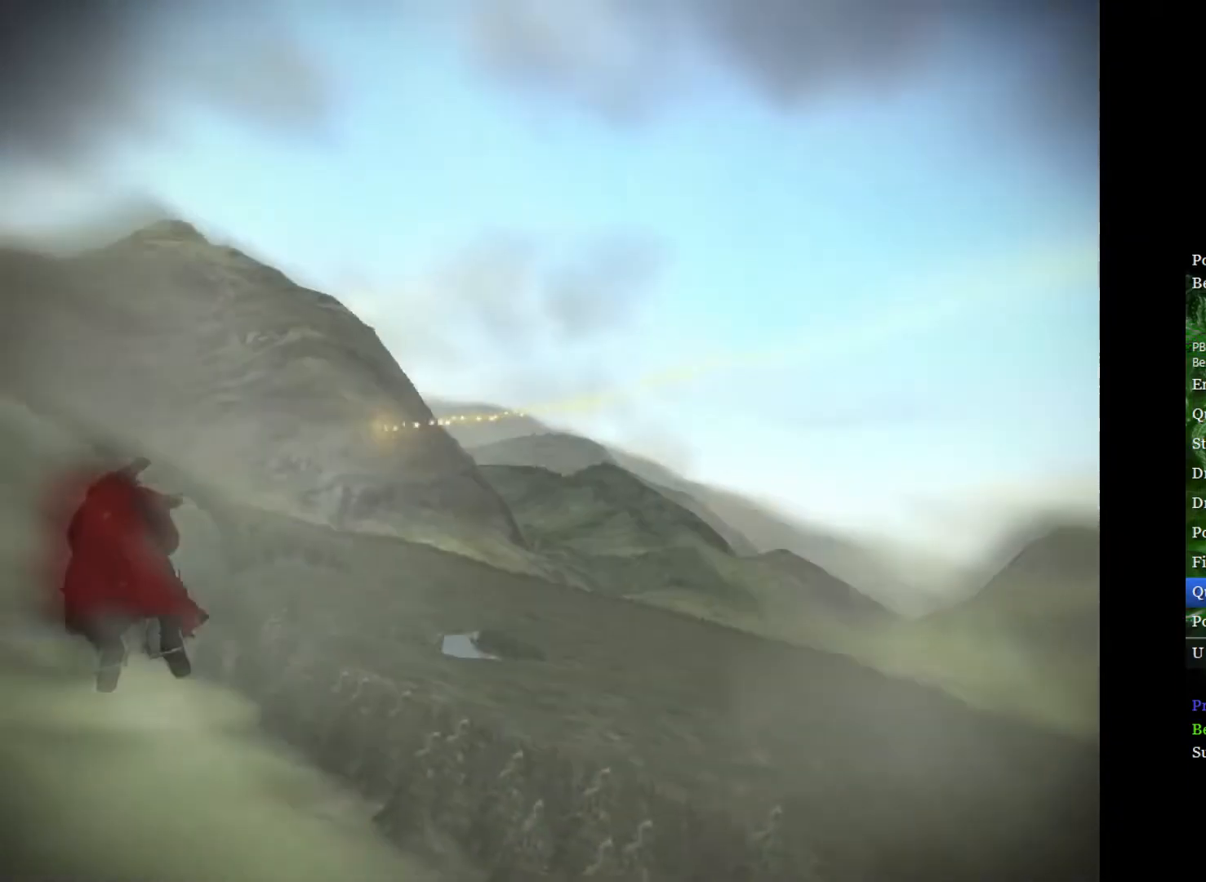
{"buttons": [], "left_stick": "left", "right_stick": "center", "events": []}
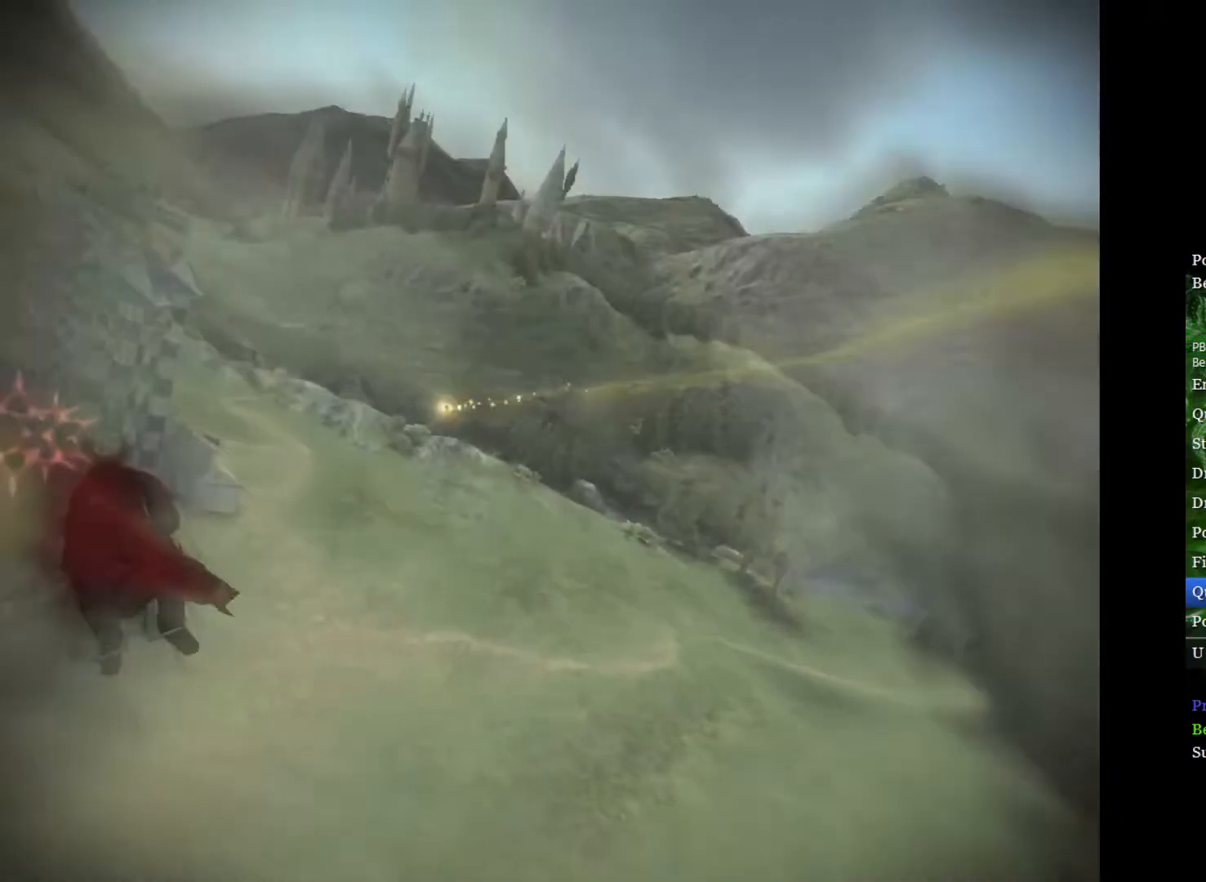
{"buttons": [], "left_stick": "right", "right_stick": "center", "events": [[483, "left_stick", "right"]]}
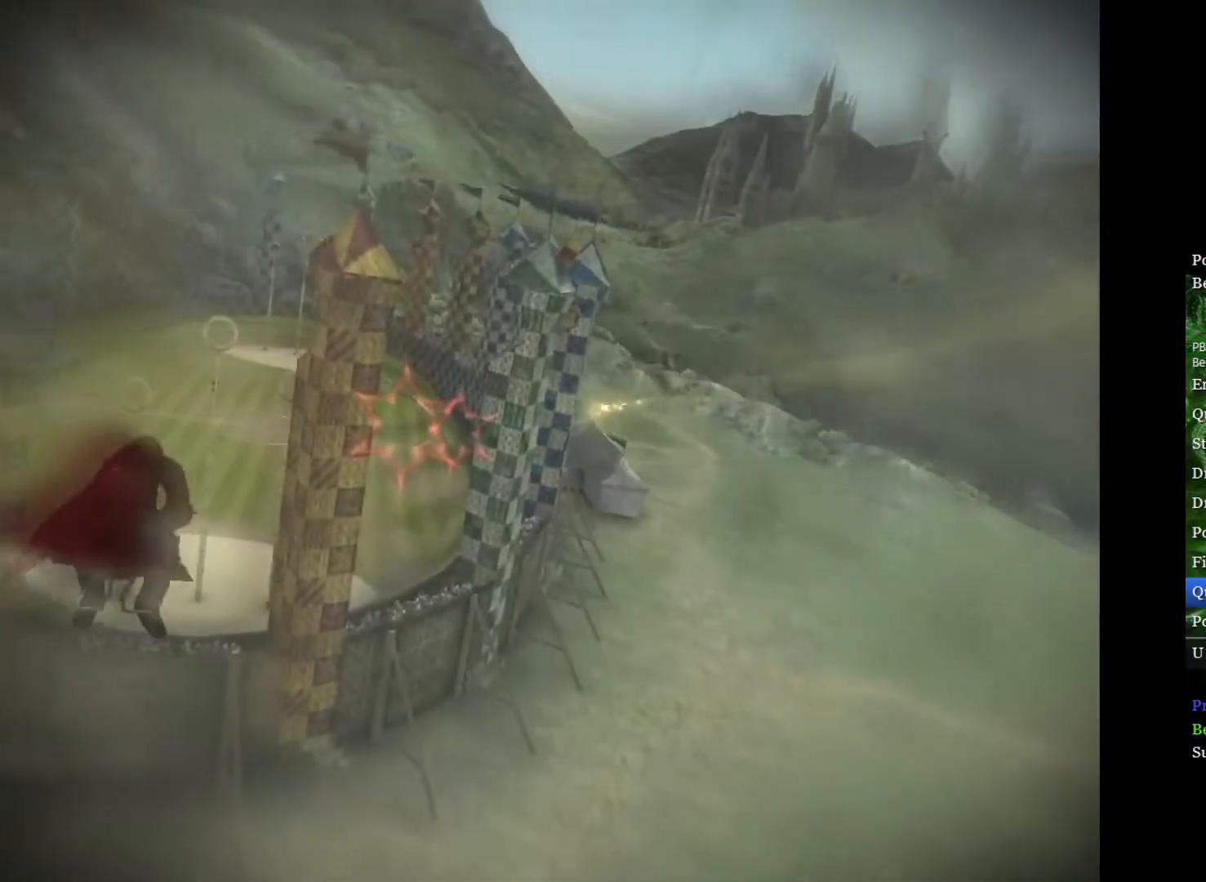
{"buttons": [], "left_stick": "up", "right_stick": "center", "events": [[183, "left_stick", "center"], [450, "left_stick", "up"]]}
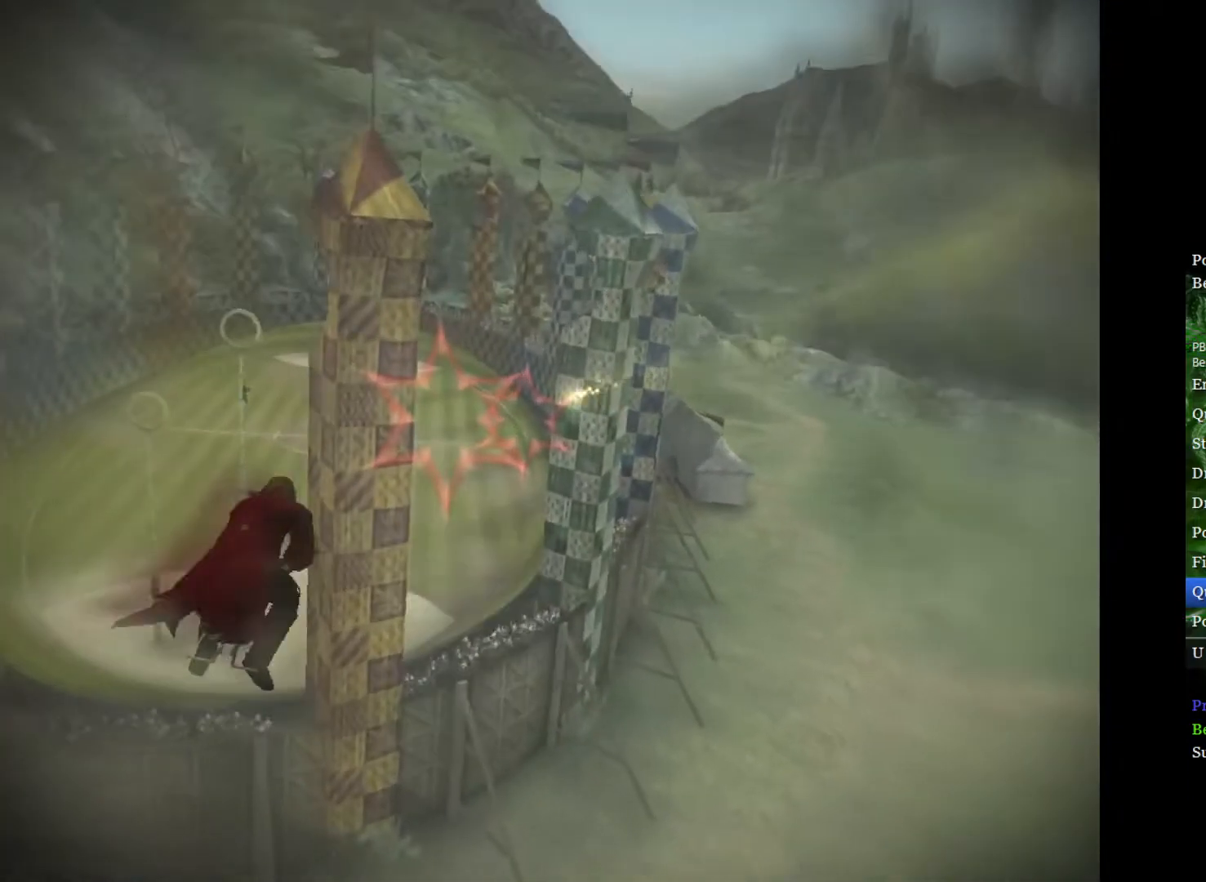
{"buttons": [], "left_stick": "center", "right_stick": "center", "events": [[100, "left_stick", "center"], [300, "left_stick", "up"], [433, "left_stick", "center"]]}
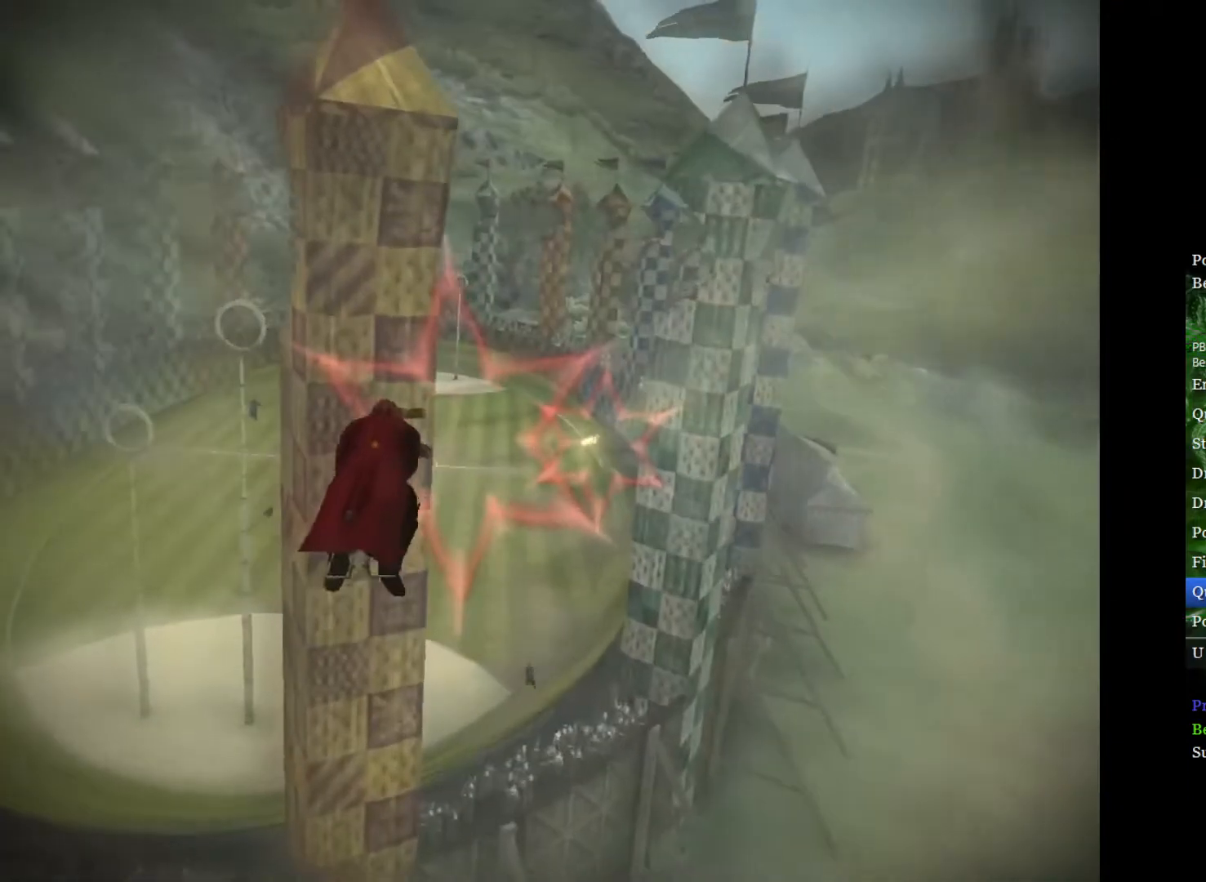
{"buttons": [], "left_stick": "right", "right_stick": "center", "events": [[33, "left_stick", "up-left"], [150, "left_stick", "right"]]}